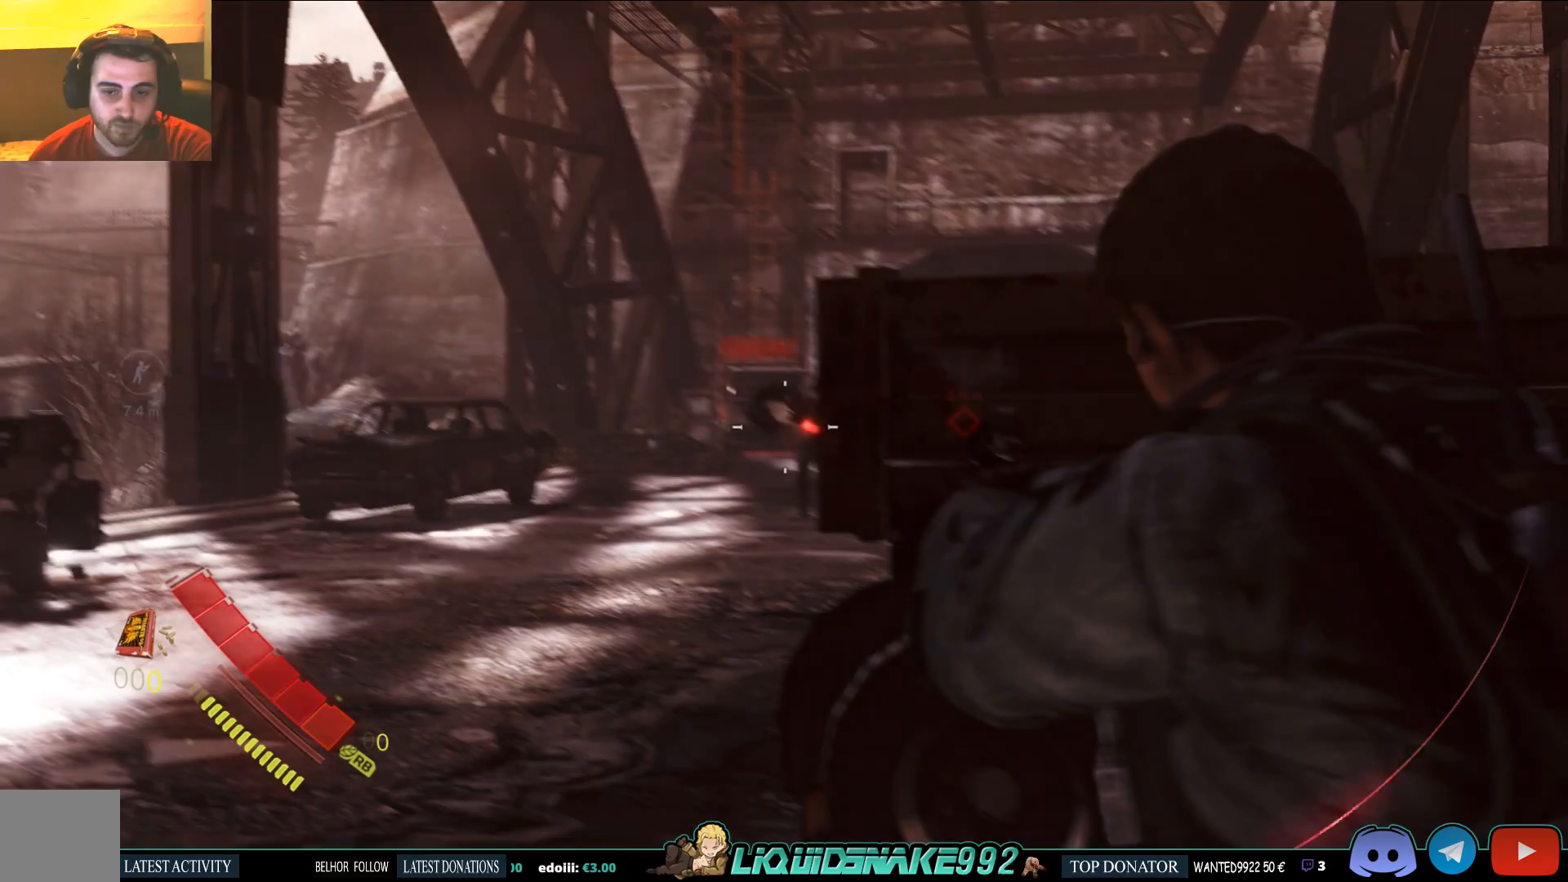
Gameplay with a controller (PlayStation layout); each line is a JSON object with the inputs held at the frame after it (dt_ms = milliseconds from this image to that frame). "events" lists button and stick changes between this image and that frame as [ms after this image, input, new state], when the widget could be followed in between.
{"dt_ms": 500, "buttons": ["L2"], "left_stick": "down", "right_stick": "right", "events": [[317, "left_stick", "down"], [417, "right_stick", "right"]]}
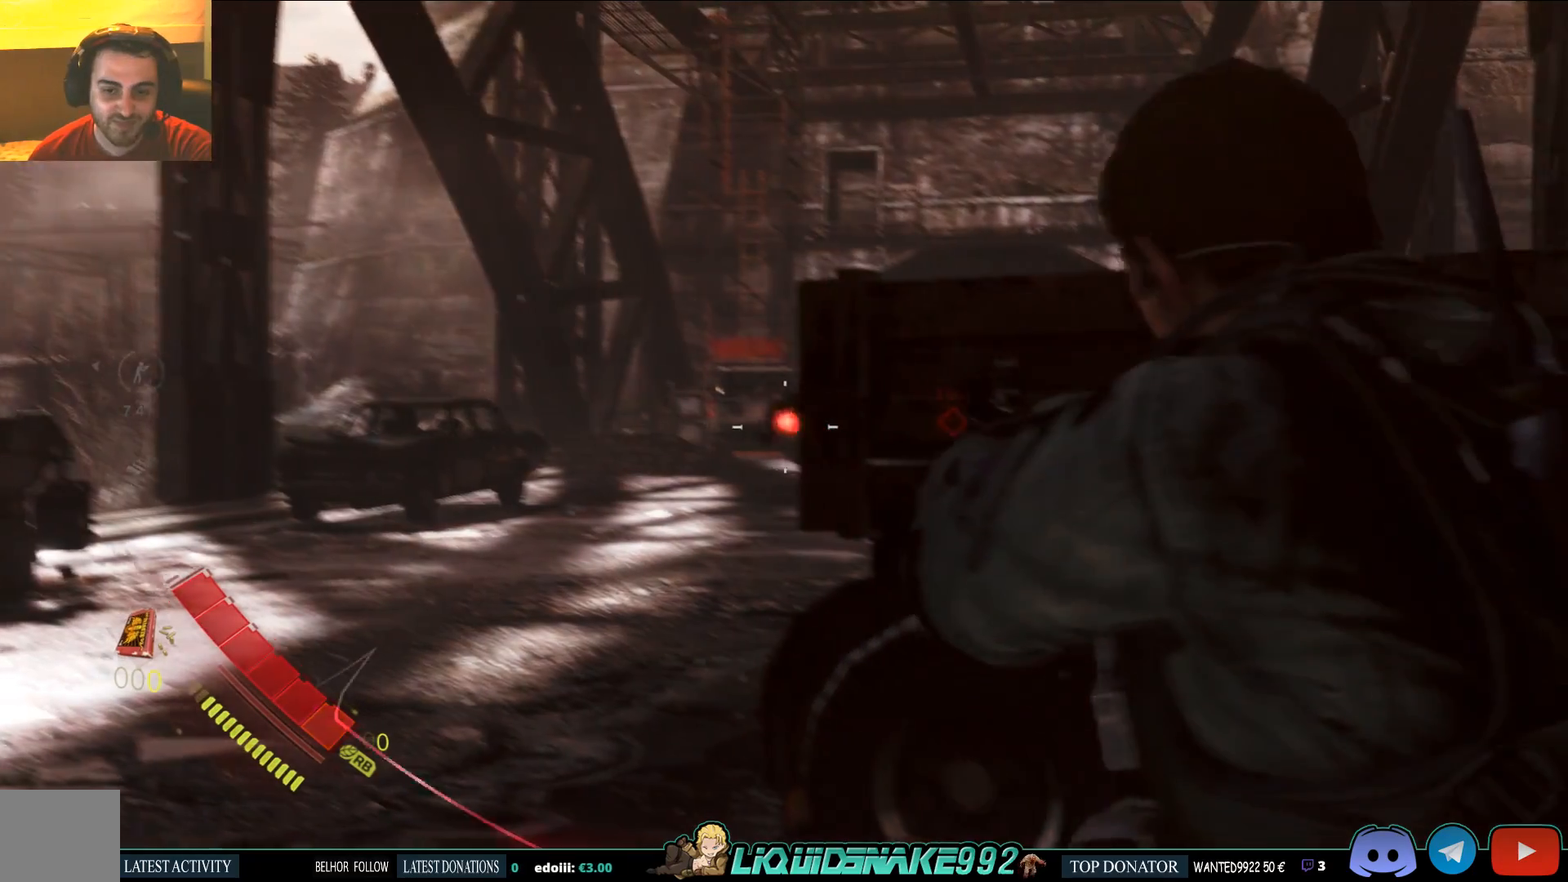
{"dt_ms": 500, "buttons": ["L2"], "left_stick": "down", "right_stick": "center", "events": [[50, "right_stick", "center"], [150, "SQUARE", "down"], [283, "SQUARE", "up"]]}
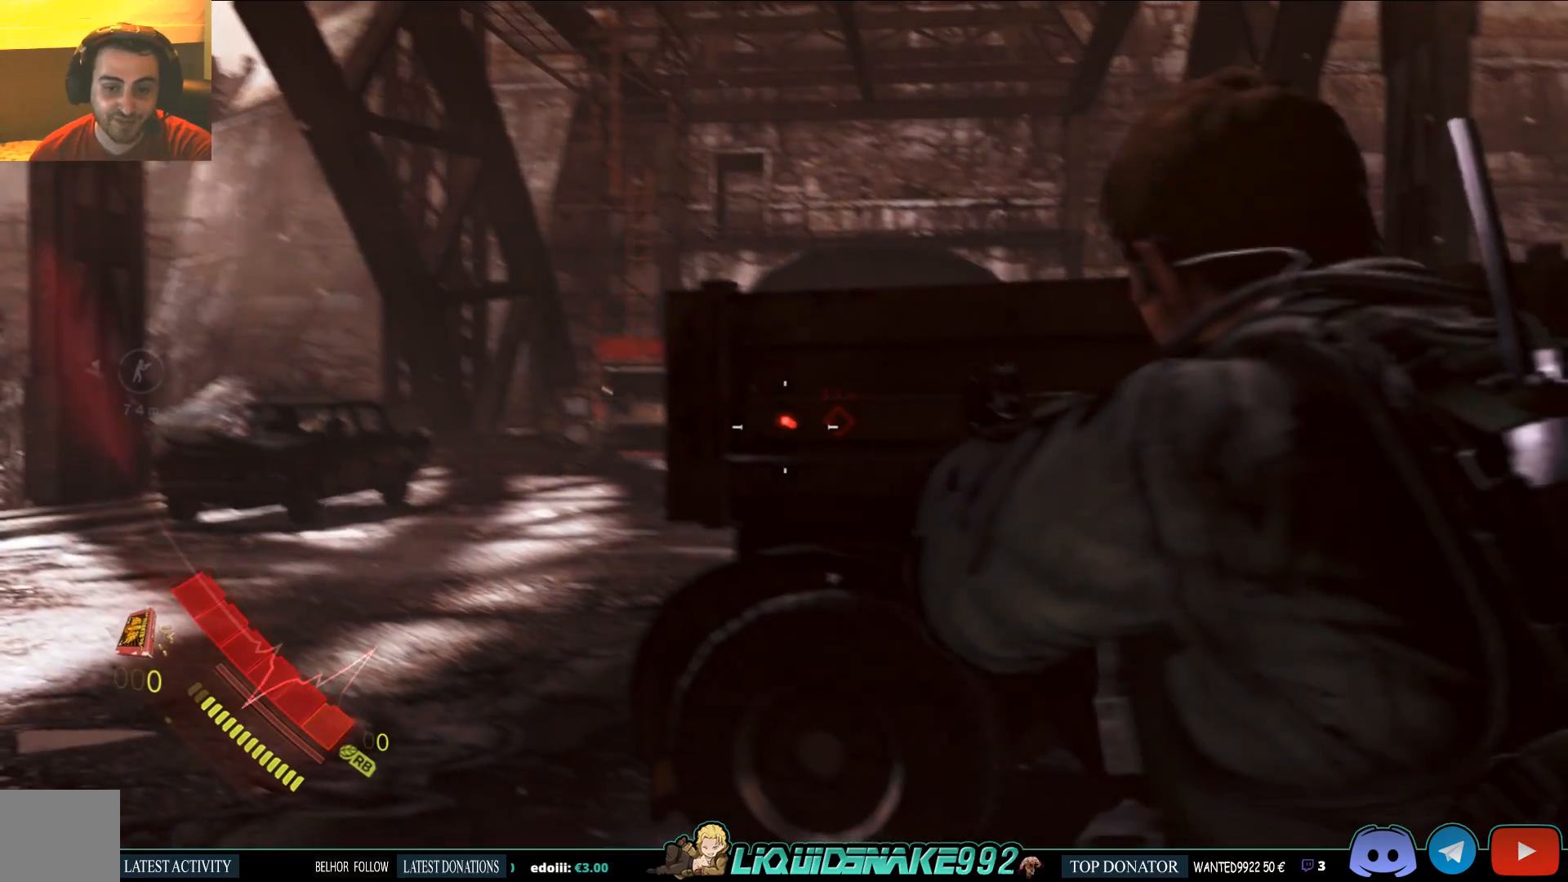
{"dt_ms": 500, "buttons": ["L2"], "left_stick": "center", "right_stick": "left", "events": [[150, "SQUARE", "down"], [200, "left_stick", "center"], [283, "SQUARE", "up"], [367, "right_stick", "left"]]}
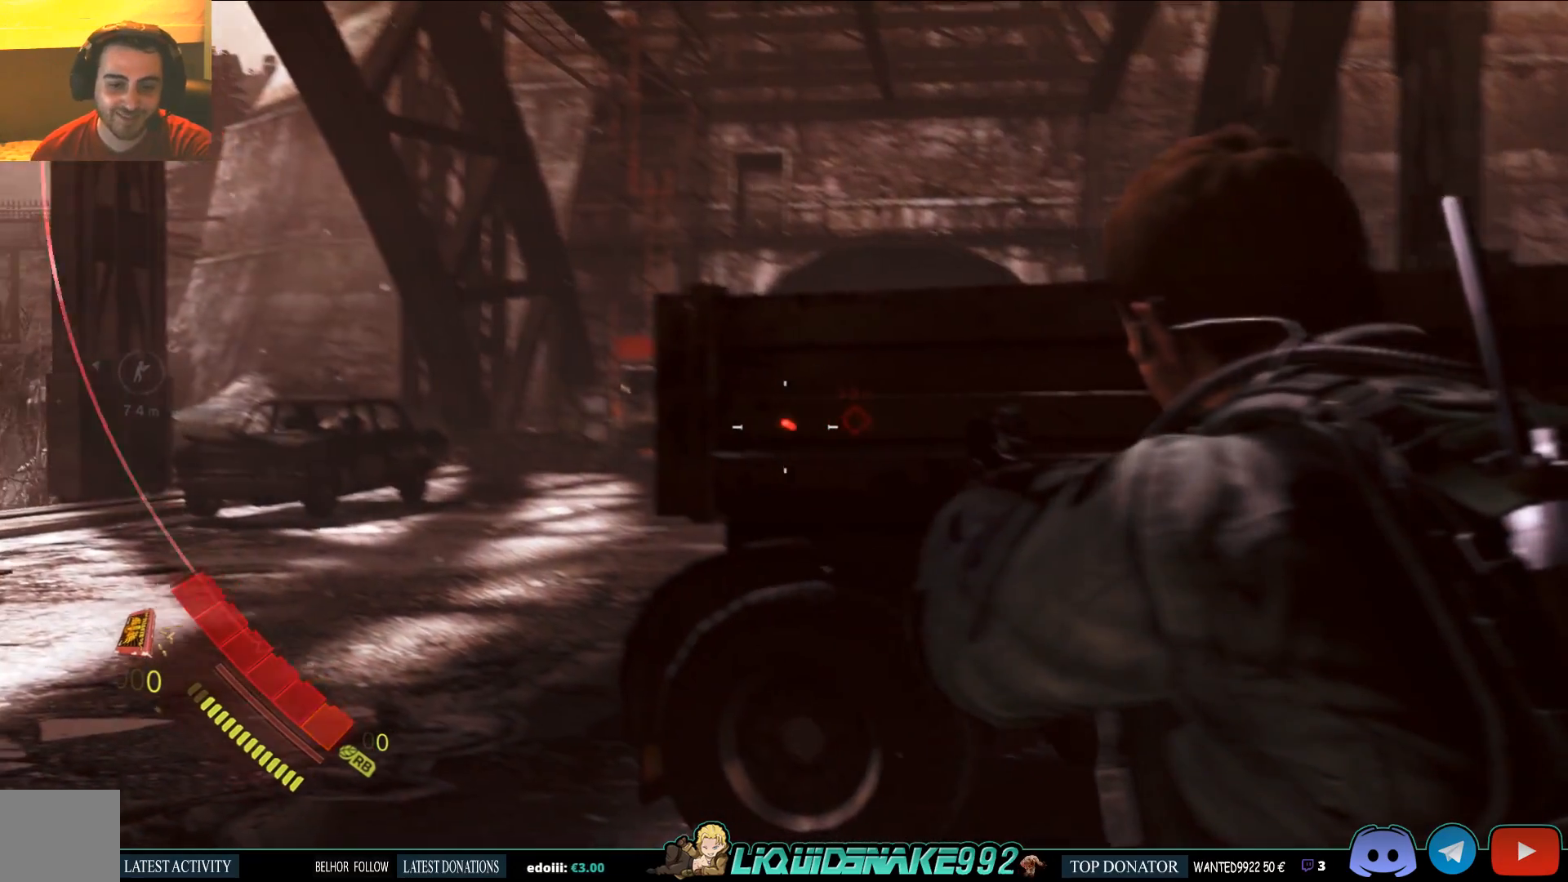
{"dt_ms": 500, "buttons": ["L2", "DPAD_RIGHT"], "left_stick": "center", "right_stick": "center", "events": [[67, "right_stick", "center"], [500, "DPAD_RIGHT", "down"]]}
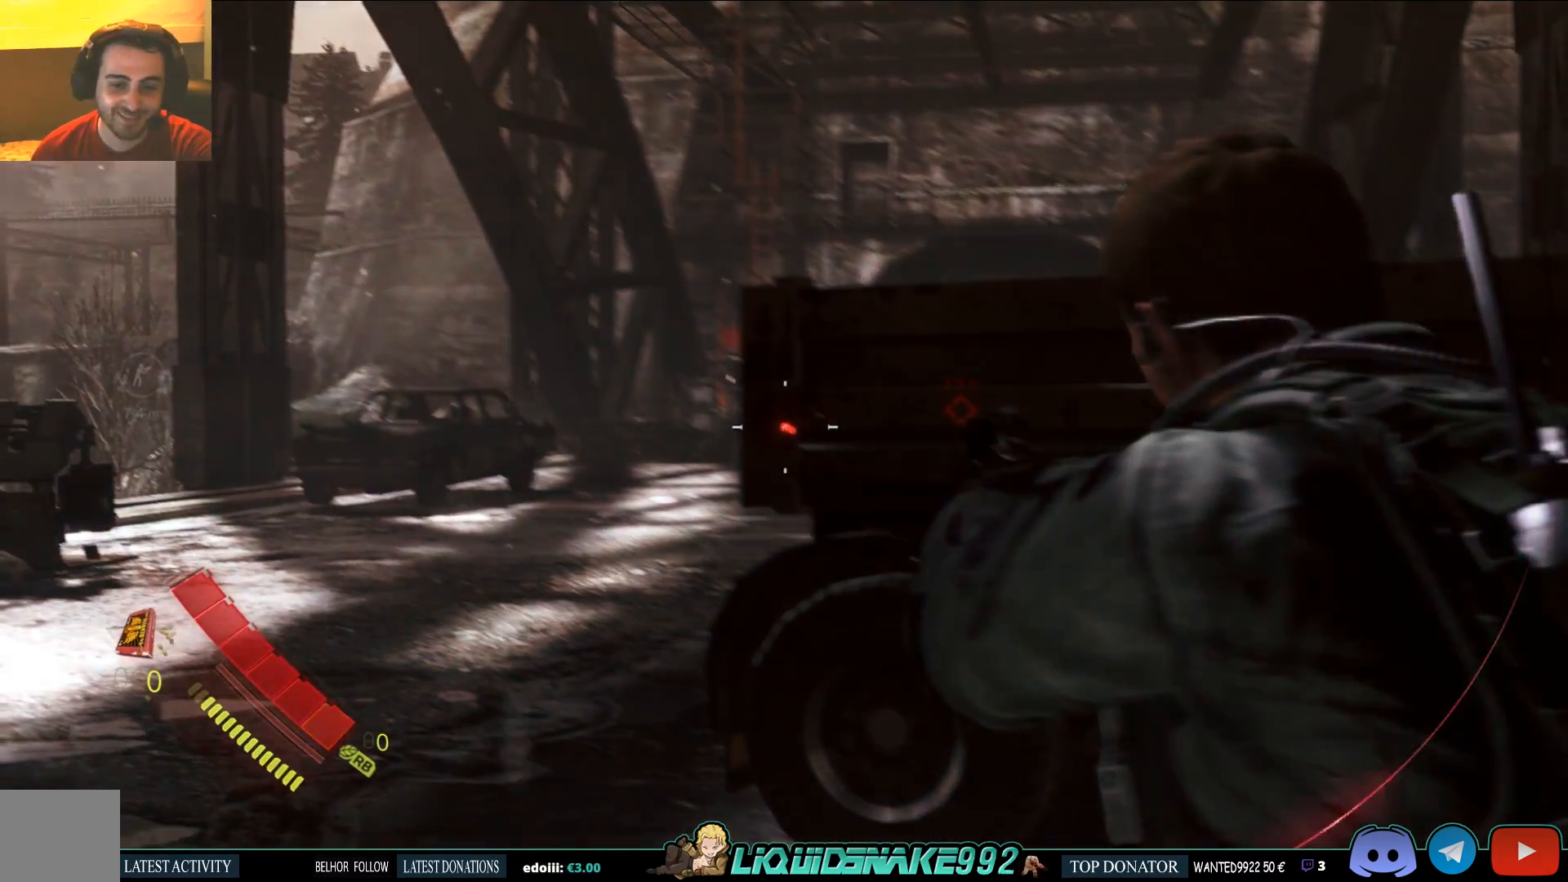
{"dt_ms": 500, "buttons": ["L2", "DPAD_RIGHT"], "left_stick": "center", "right_stick": "center", "events": [[83, "DPAD_RIGHT", "up"], [433, "DPAD_RIGHT", "down"]]}
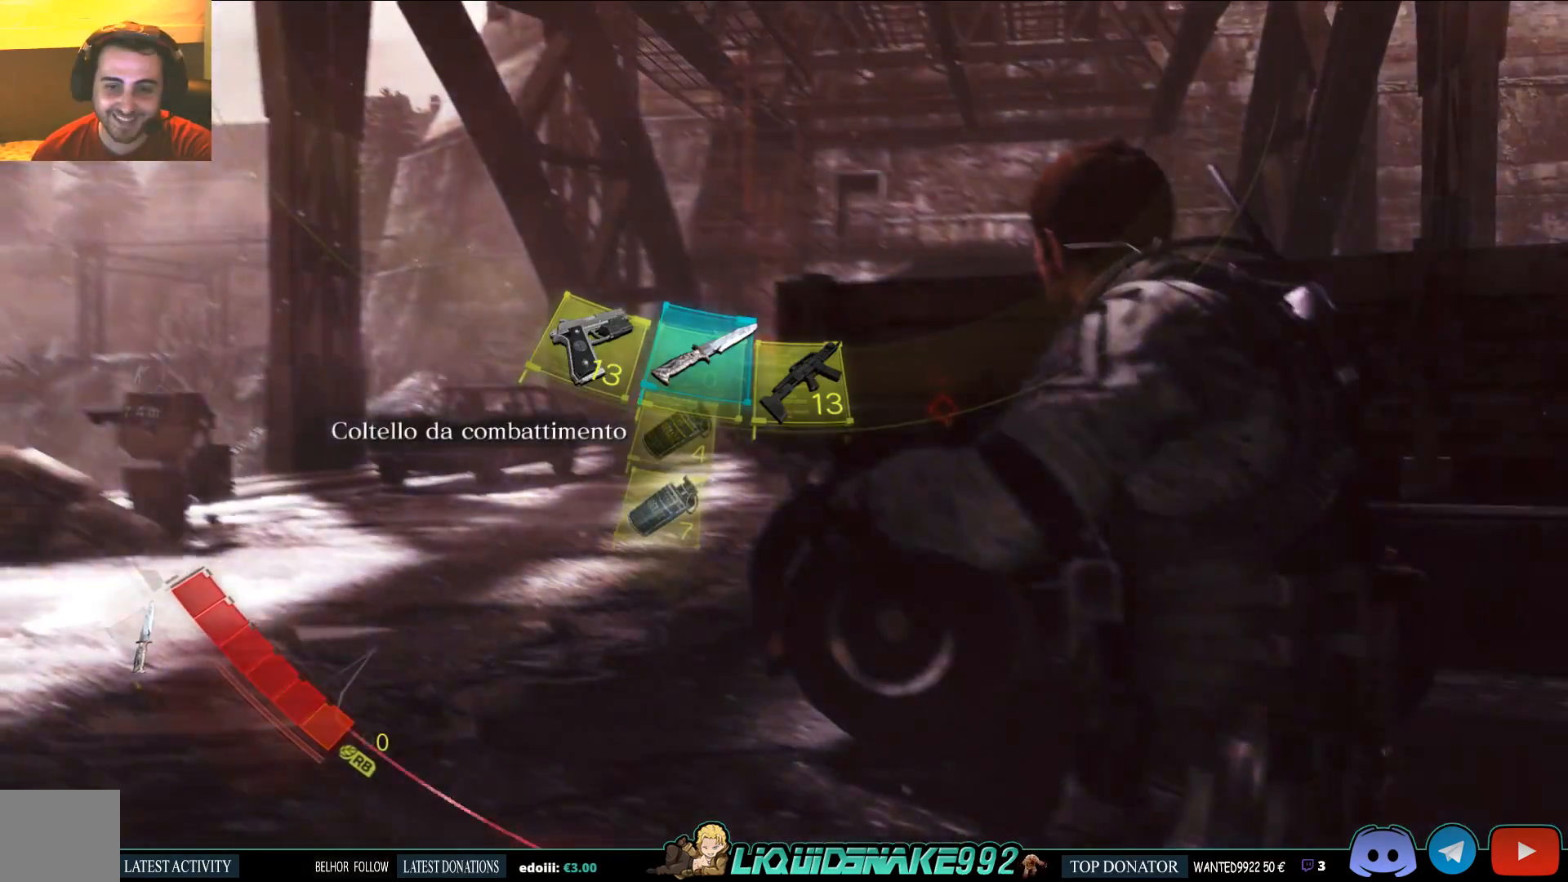
{"dt_ms": 500, "buttons": ["L2"], "left_stick": "center", "right_stick": "up-left", "events": [[50, "DPAD_RIGHT", "up"], [367, "right_stick", "up-left"]]}
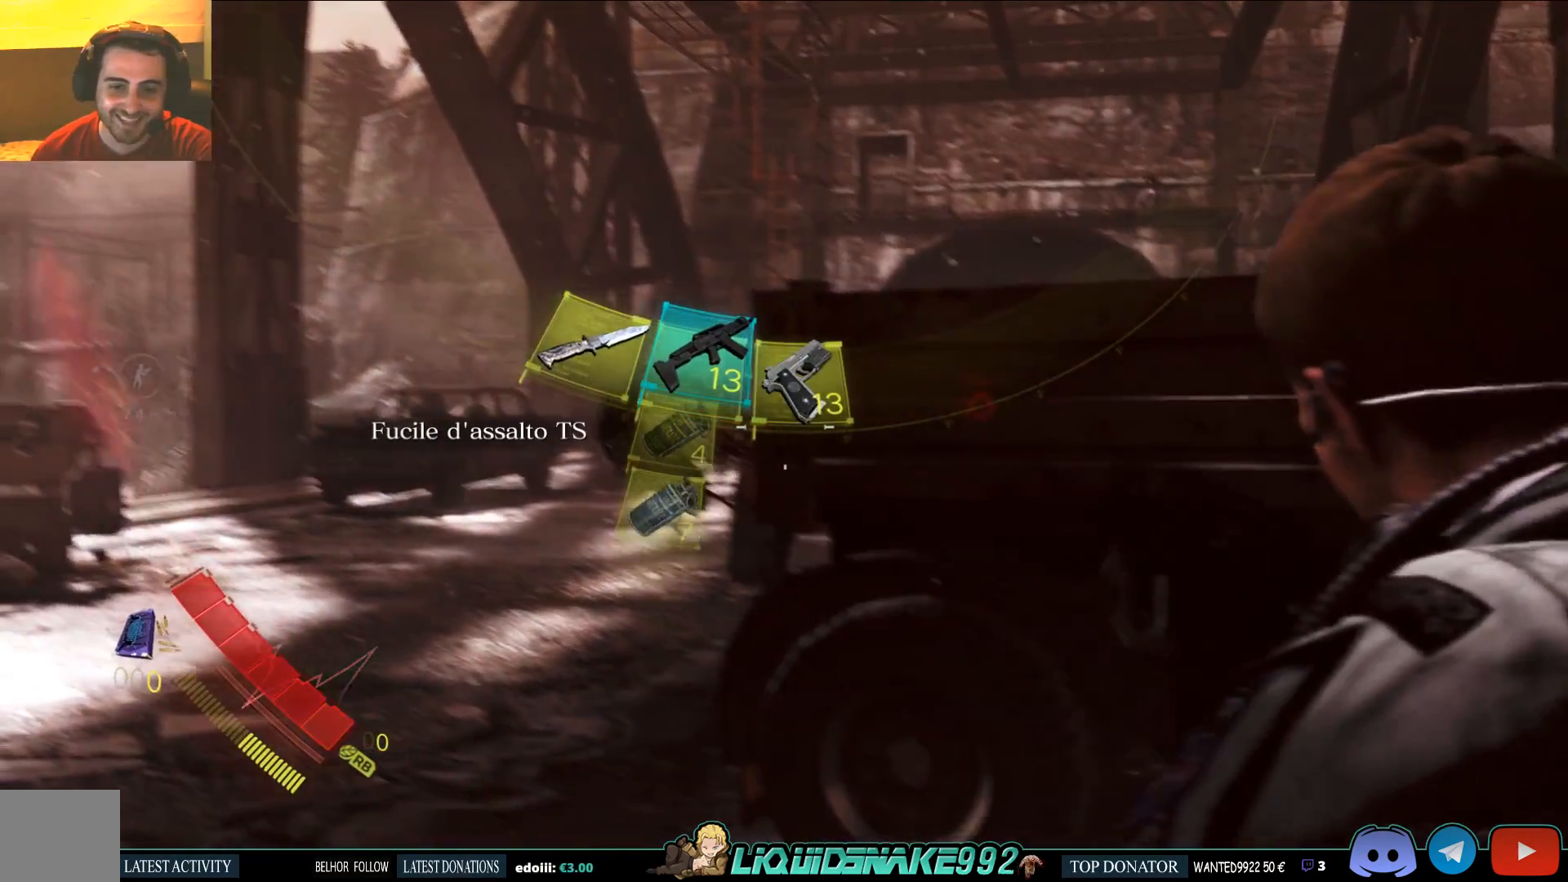
{"dt_ms": 500, "buttons": ["L2"], "left_stick": "down", "right_stick": "center", "events": [[83, "right_stick", "center"], [233, "right_stick", "left"], [350, "left_stick", "down"], [400, "R2", "down"], [450, "right_stick", "center"], [500, "R2", "up"]]}
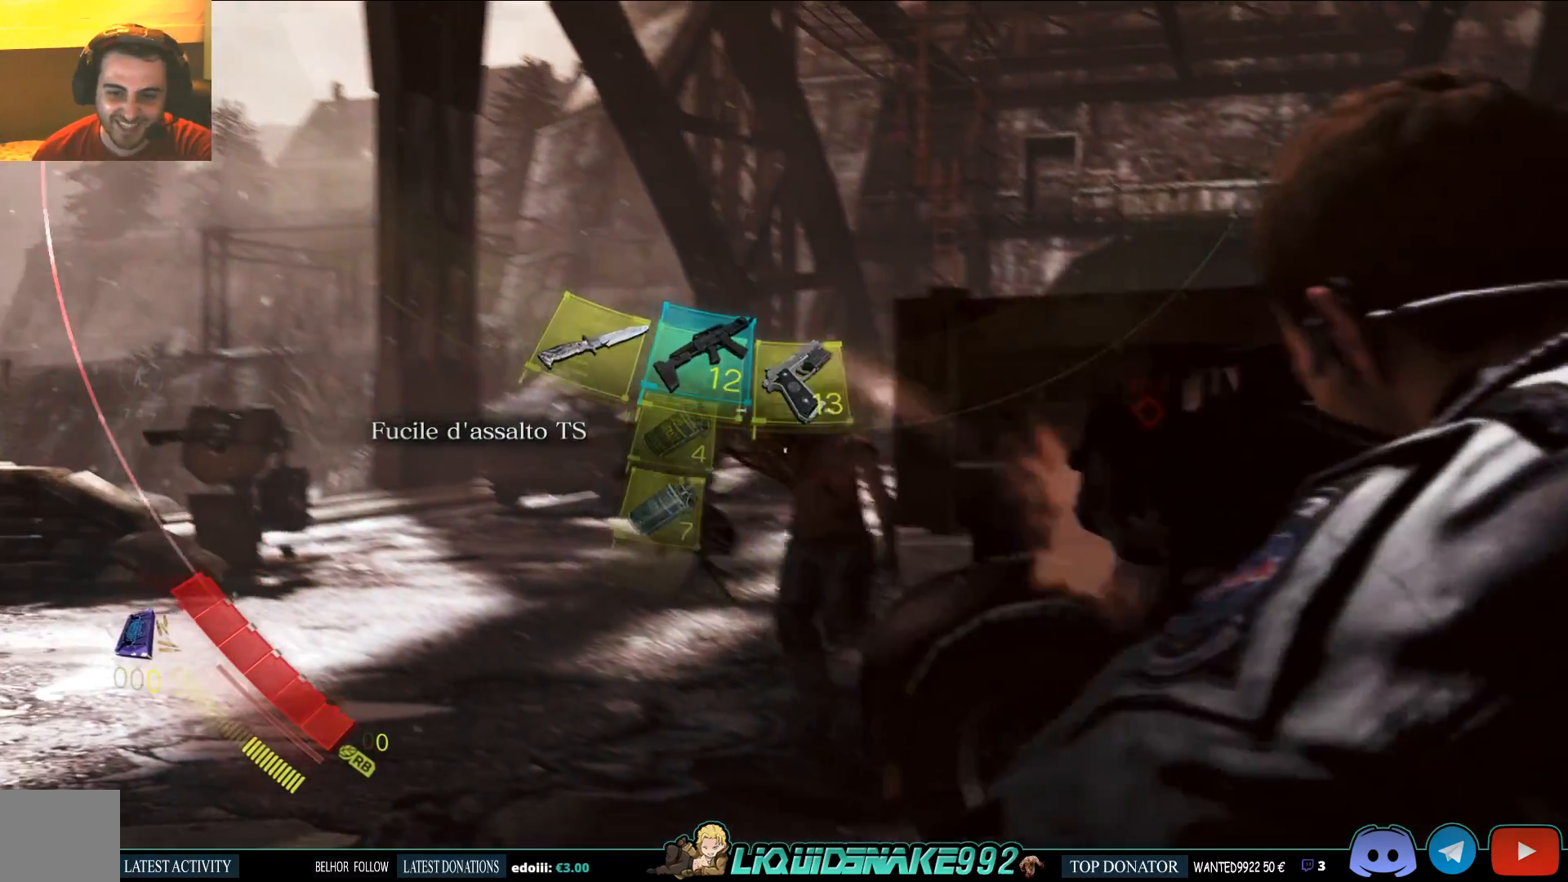
{"dt_ms": 500, "buttons": ["L2"], "left_stick": "center", "right_stick": "center", "events": [[400, "left_stick", "center"]]}
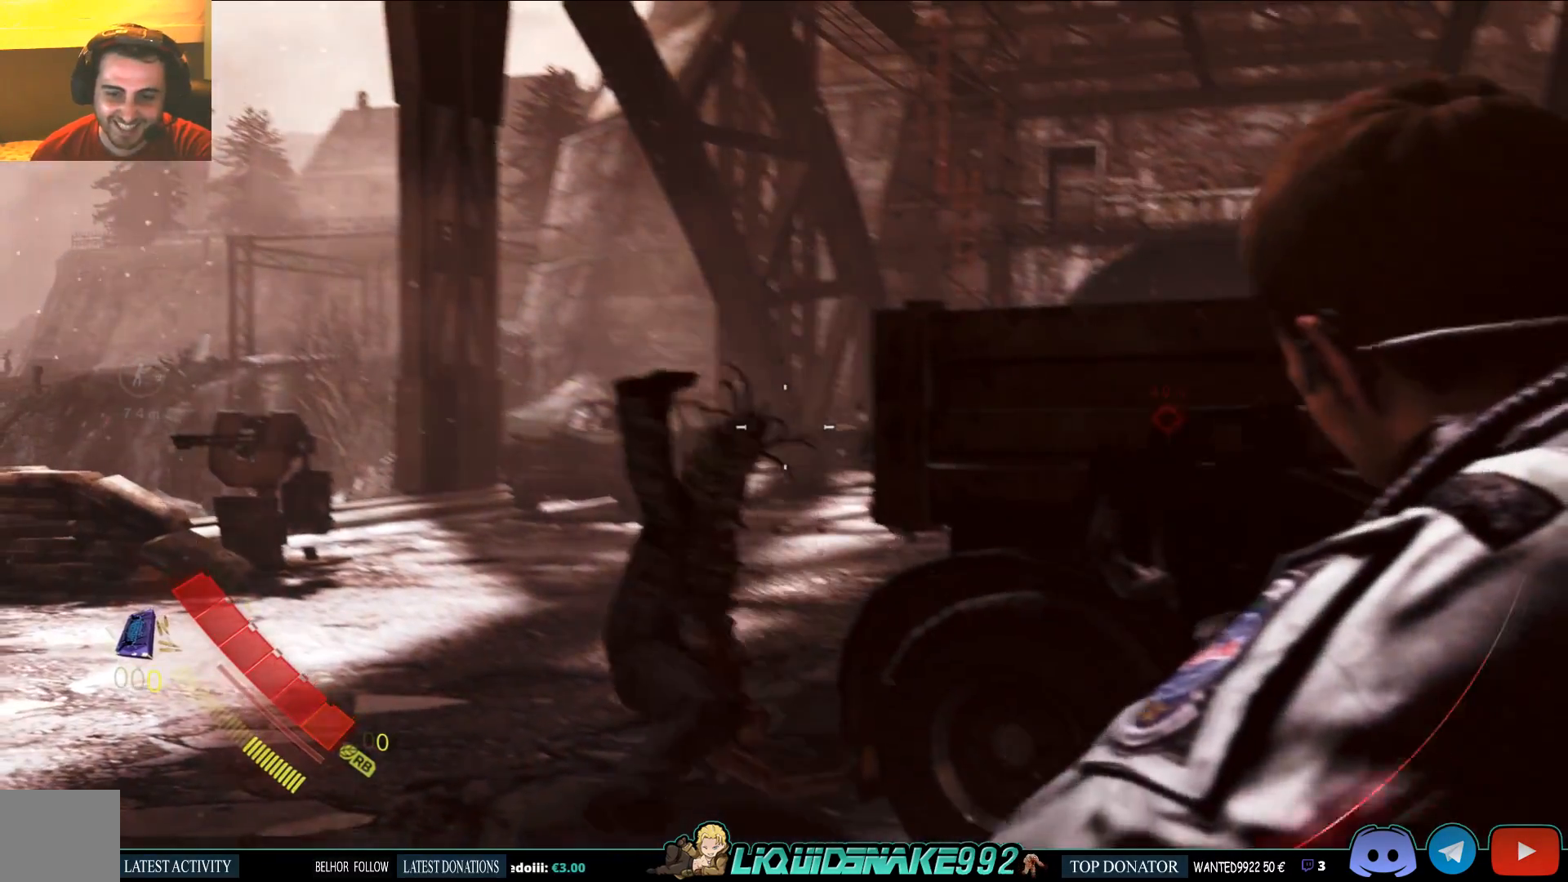
{"dt_ms": 500, "buttons": ["L2"], "left_stick": "center", "right_stick": "center", "events": [[17, "right_stick", "down"], [350, "right_stick", "center"]]}
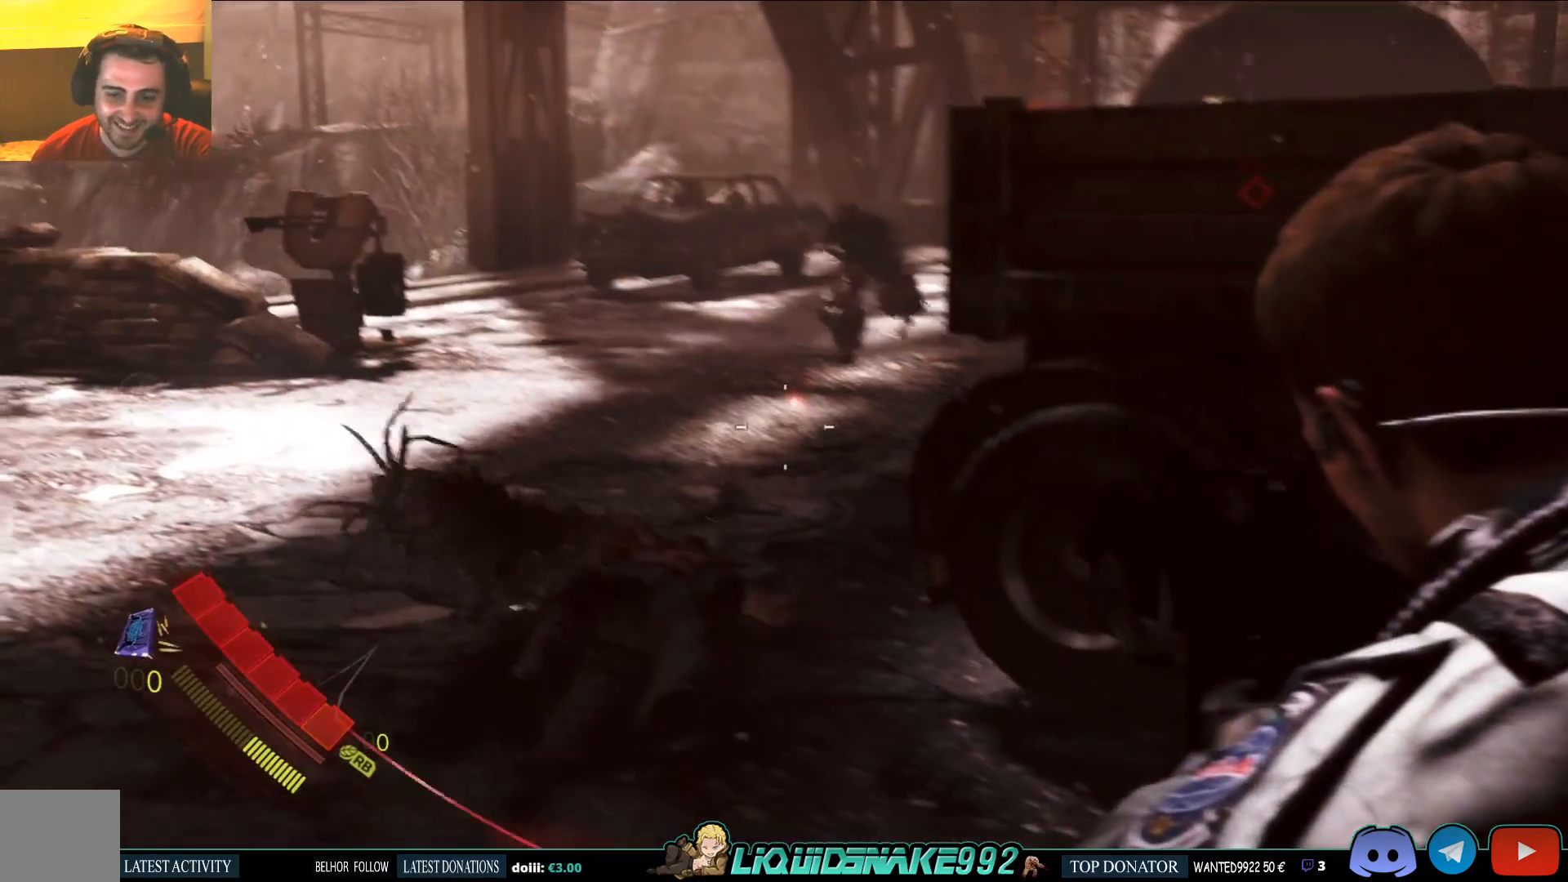
{"dt_ms": 500, "buttons": ["L2"], "left_stick": "center", "right_stick": "up-left", "events": [[33, "right_stick", "up"], [117, "left_stick", "right"], [233, "left_stick", "center"], [283, "left_stick", "left"], [317, "right_stick", "center"], [467, "right_stick", "up-left"], [500, "left_stick", "center"]]}
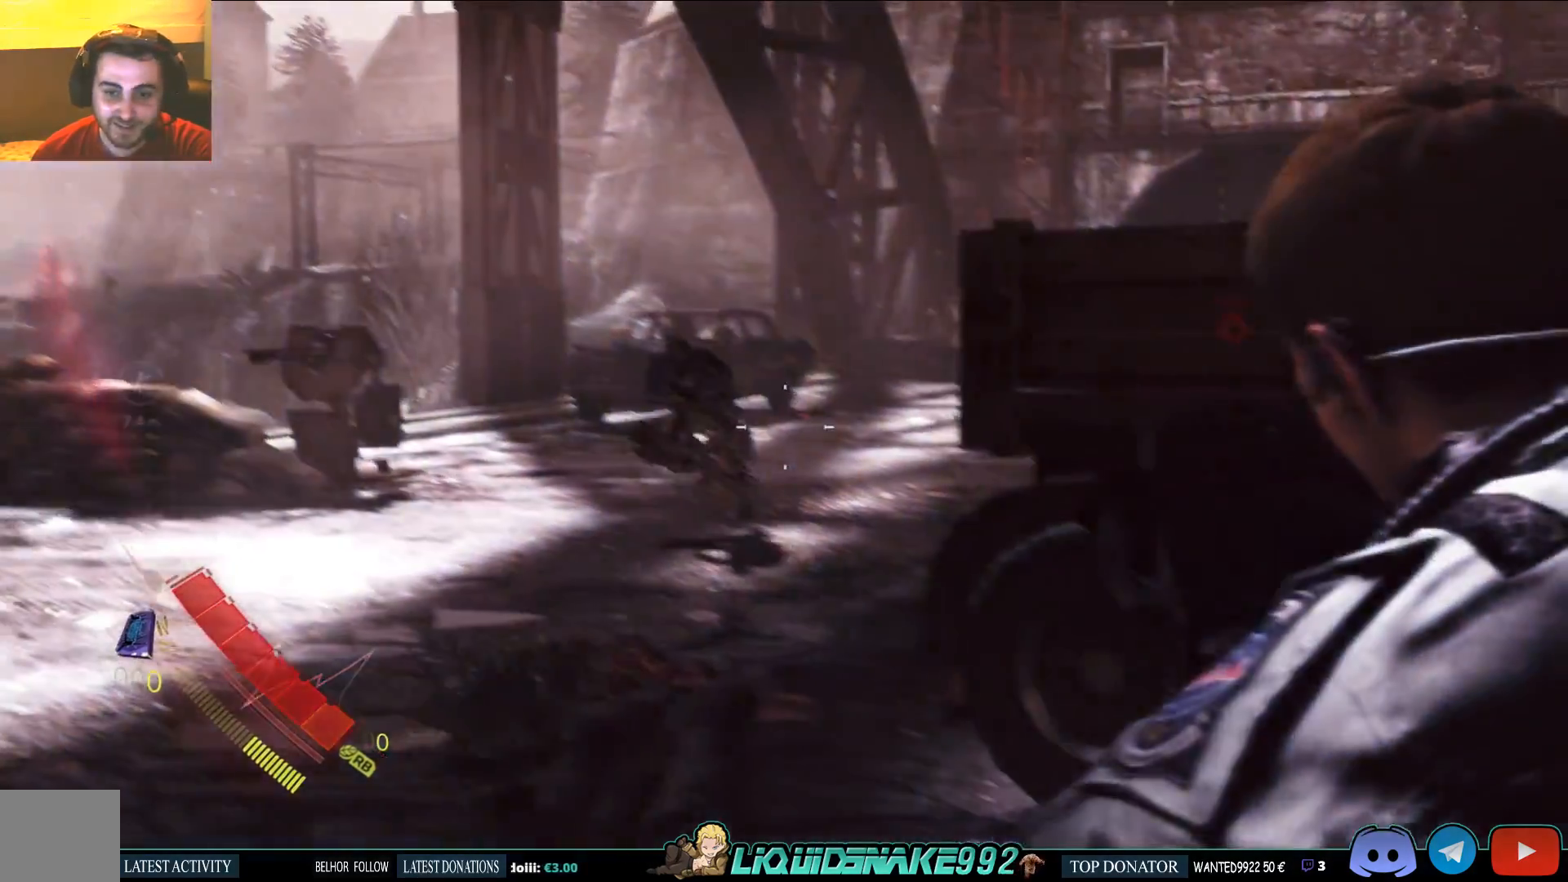
{"dt_ms": 500, "buttons": ["L2", "R2"], "left_stick": "down-right", "right_stick": "left", "events": [[33, "R2", "down"], [33, "left_stick", "right"], [117, "left_stick", "down-right"], [150, "right_stick", "left"], [183, "R2", "up"], [450, "R2", "down"]]}
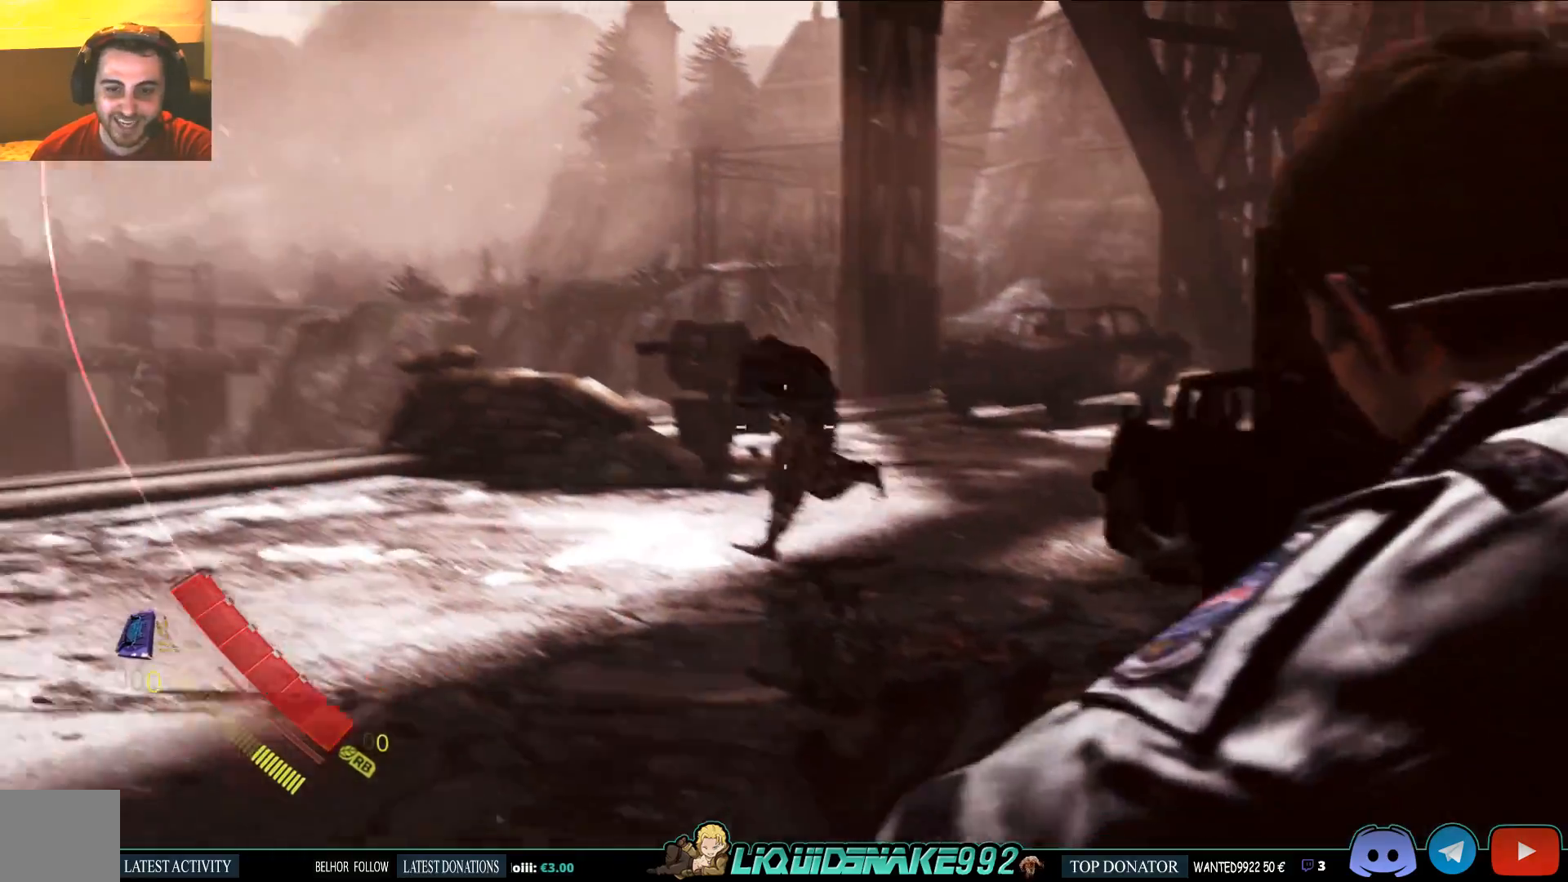
{"dt_ms": 500, "buttons": ["L2"], "left_stick": "down", "right_stick": "left", "events": [[17, "right_stick", "center"], [83, "R2", "up"], [217, "right_stick", "left"], [350, "left_stick", "down"]]}
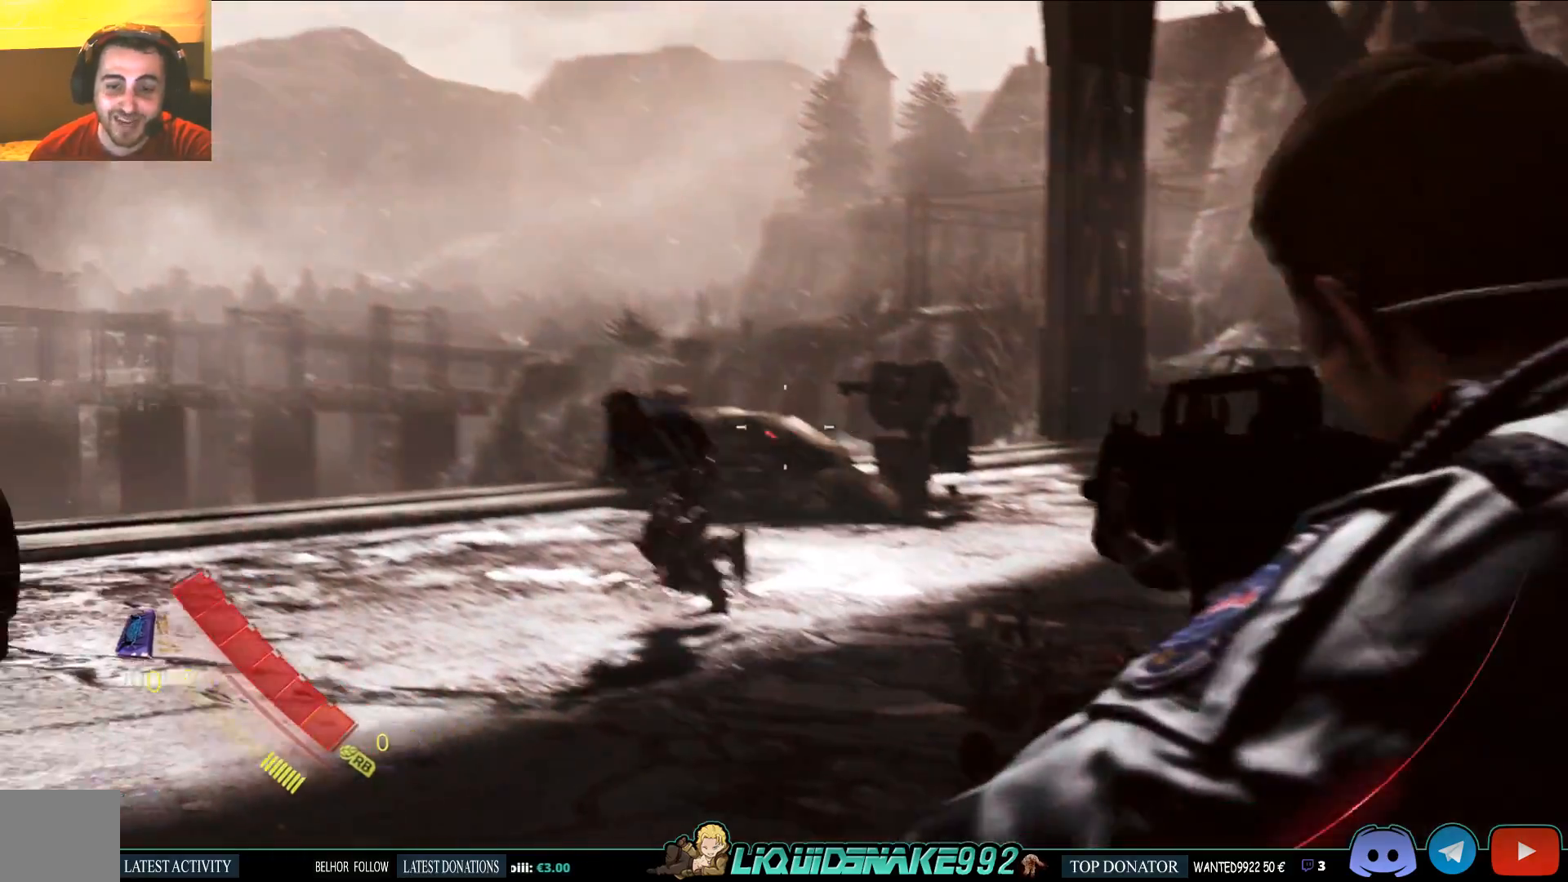
{"dt_ms": 500, "buttons": ["L2"], "left_stick": "down", "right_stick": "up-left", "events": [[83, "R2", "down"], [250, "right_stick", "up-left"], [317, "R2", "up"]]}
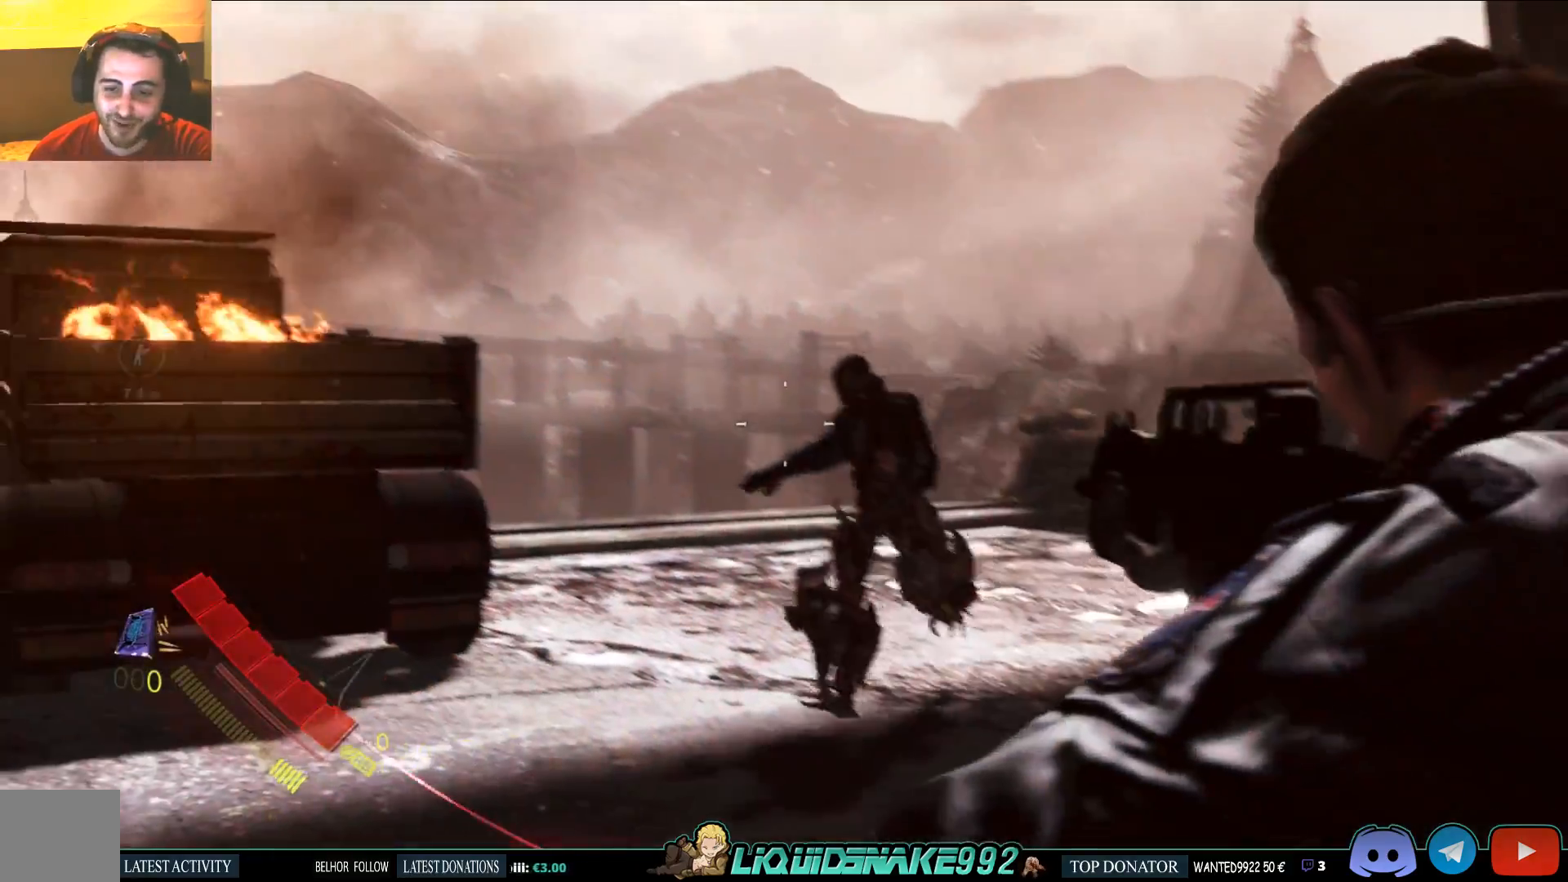
{"dt_ms": 500, "buttons": ["L2"], "left_stick": "down", "right_stick": "left", "events": [[50, "left_stick", "down-right"], [67, "right_stick", "right"], [150, "R2", "down"], [183, "left_stick", "down"], [200, "right_stick", "center"], [350, "right_stick", "left"], [383, "R2", "up"]]}
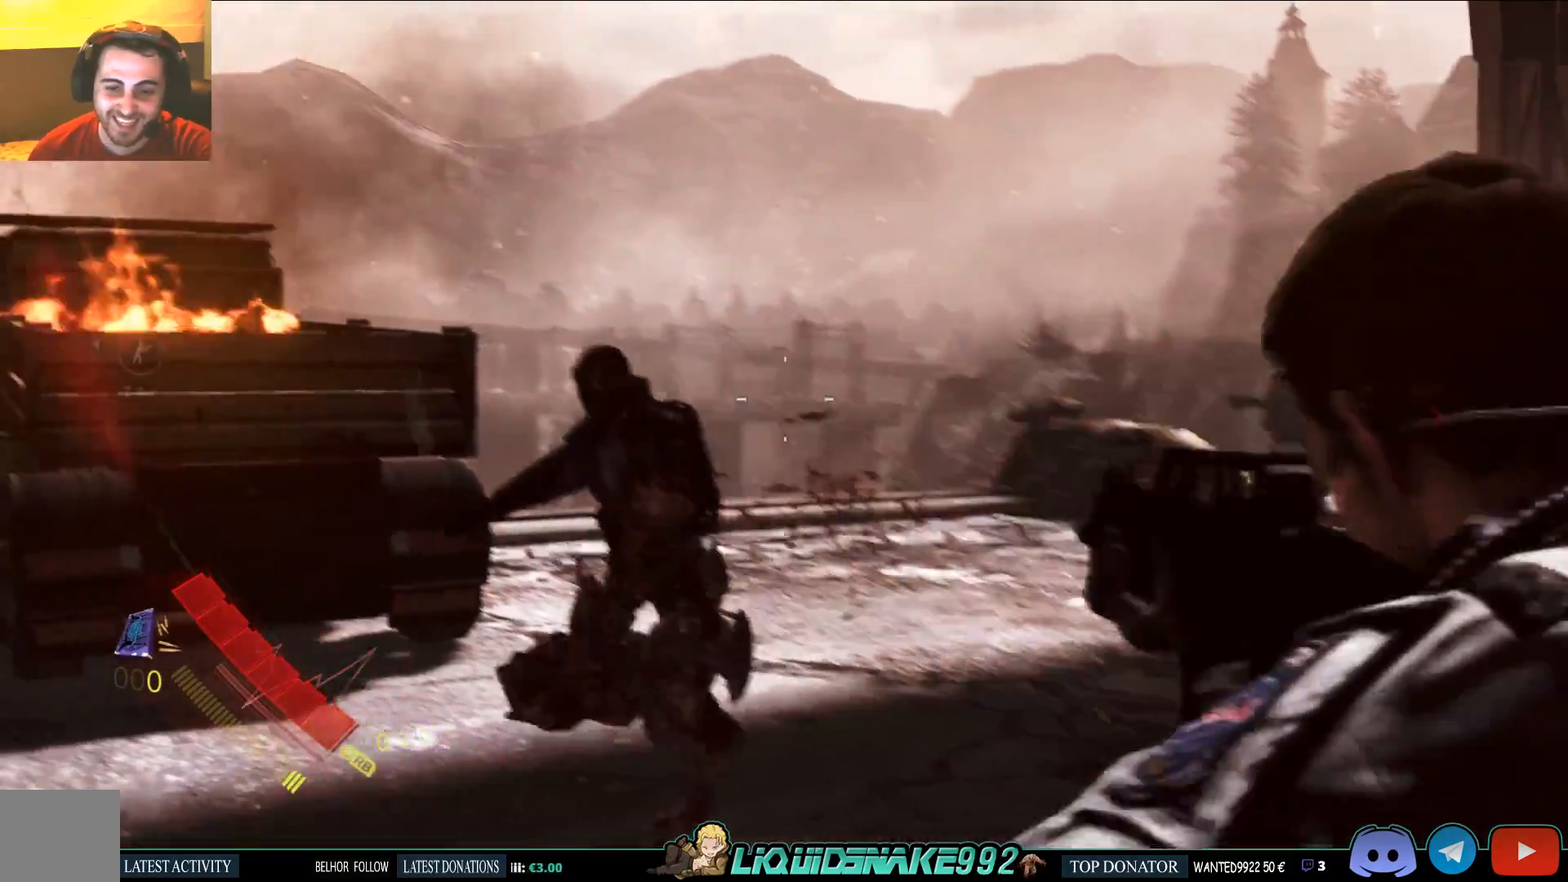
{"dt_ms": 500, "buttons": ["L2", "R2"], "left_stick": "down", "right_stick": "left", "events": [[233, "R2", "down"]]}
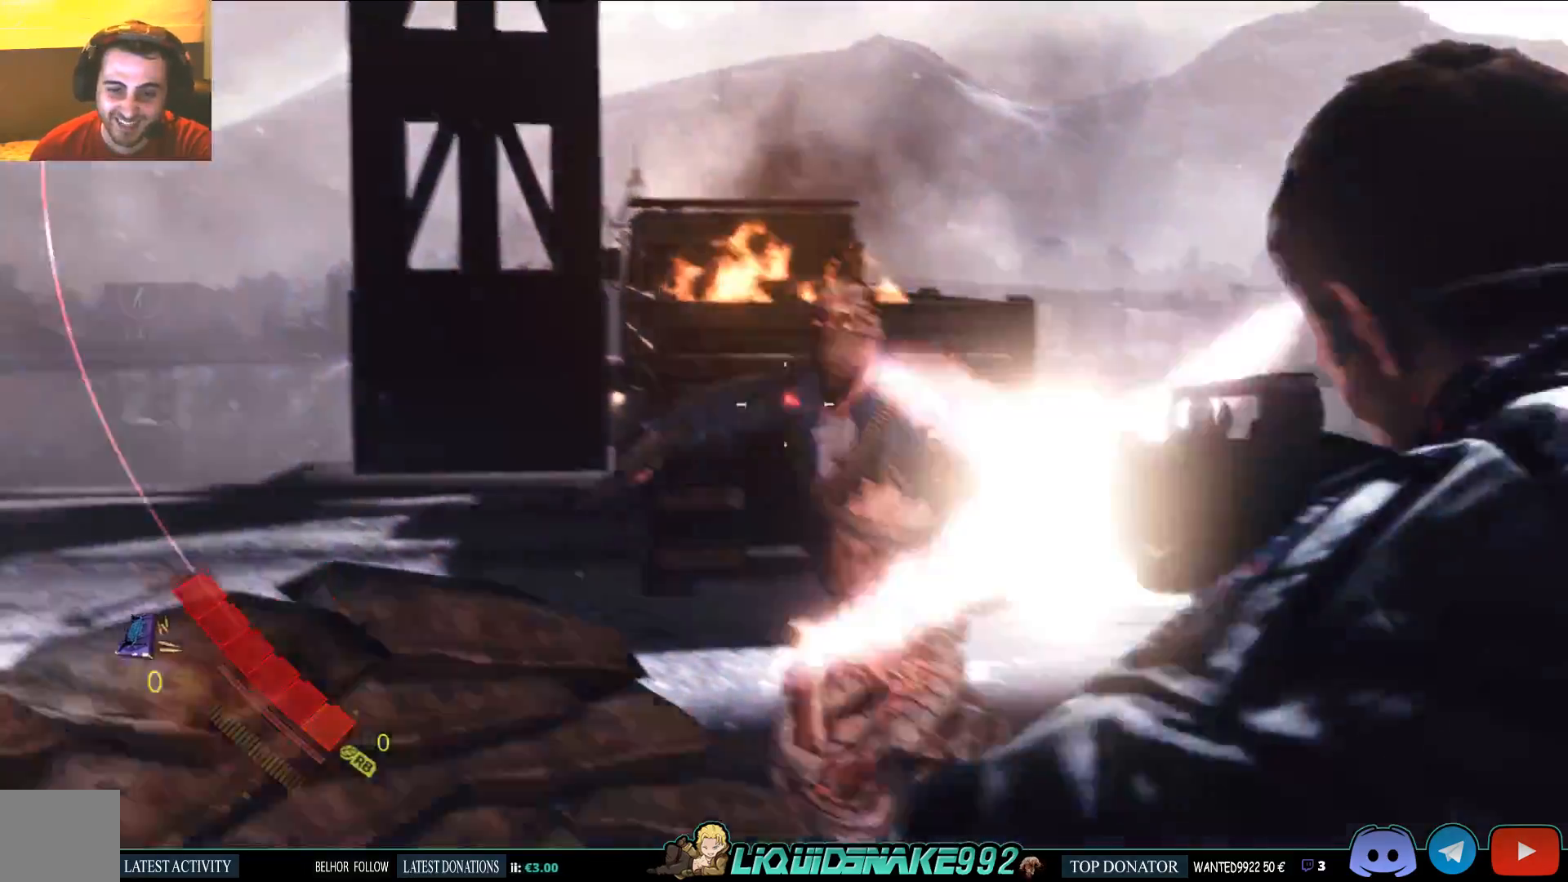
{"dt_ms": 500, "buttons": [], "left_stick": "down", "right_stick": "center", "events": [[117, "right_stick", "right"], [250, "right_stick", "center"], [383, "R2", "up"], [500, "L2", "up"]]}
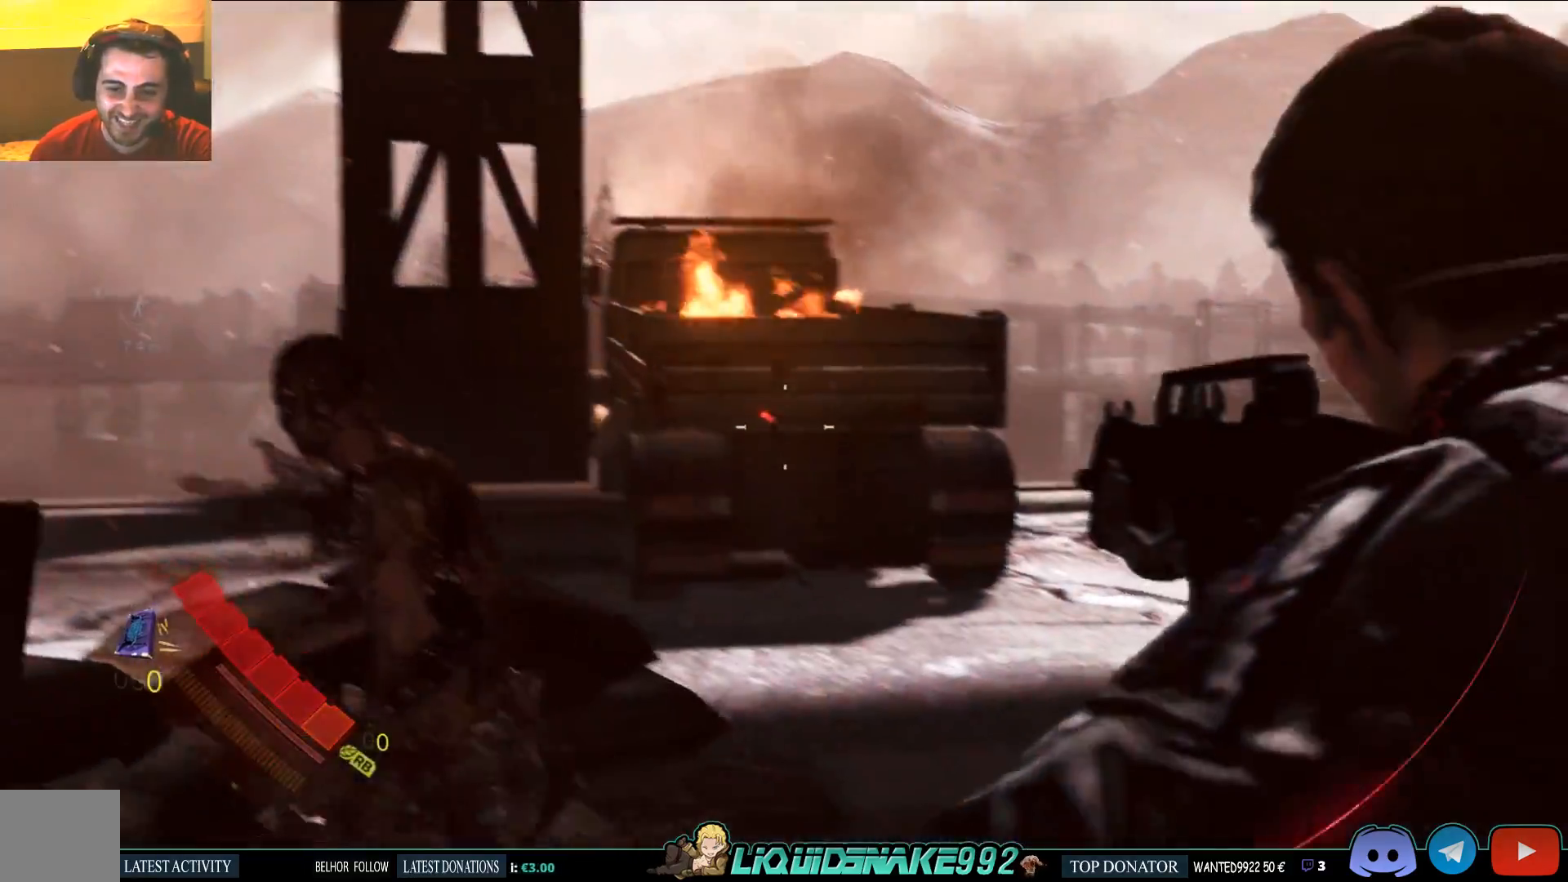
{"dt_ms": 500, "buttons": [], "left_stick": "down", "right_stick": "up", "events": [[33, "right_stick", "down-left"], [350, "right_stick", "up"]]}
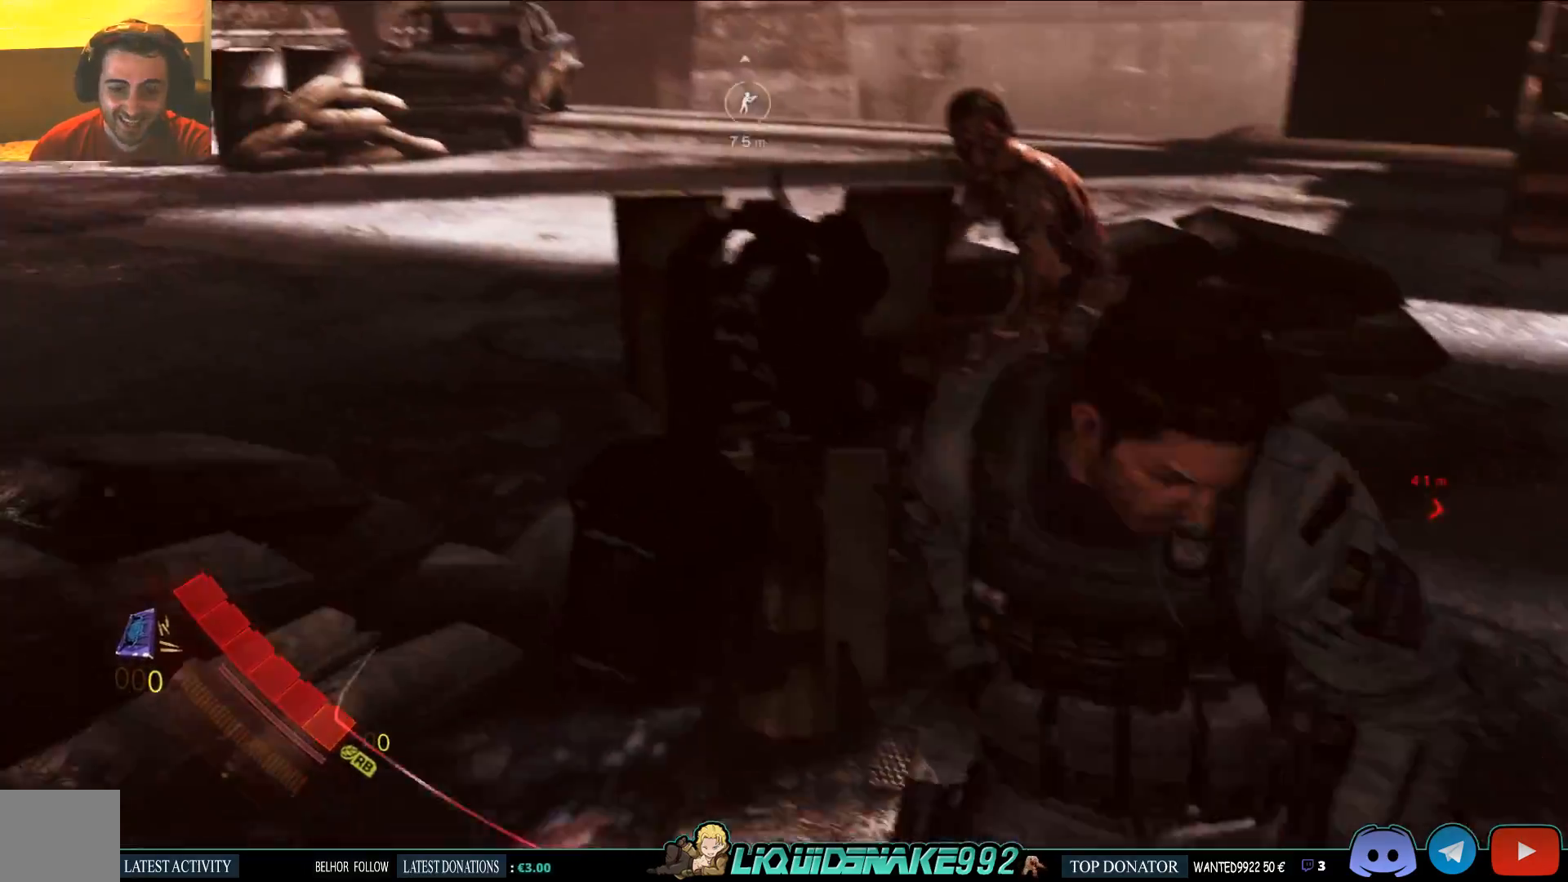
{"dt_ms": 500, "buttons": ["CROSS"], "left_stick": "left", "right_stick": "up", "events": [[217, "left_stick", "left"], [483, "CROSS", "down"]]}
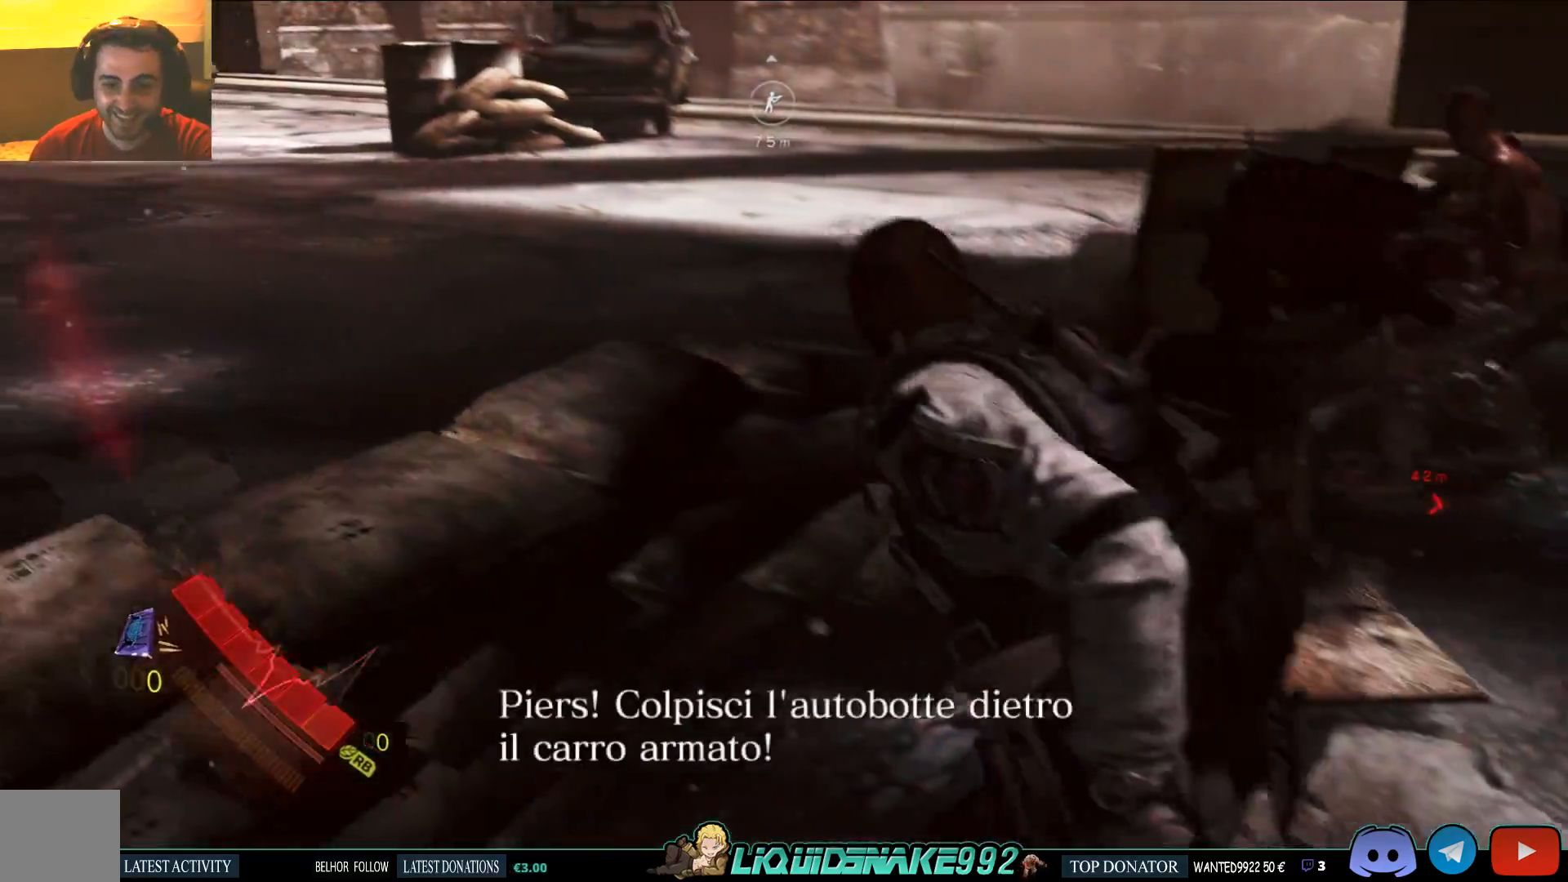
{"dt_ms": 500, "buttons": [], "left_stick": "left", "right_stick": "up-right", "events": [[83, "CROSS", "up"], [183, "CROSS", "down"], [183, "right_stick", "up-right"], [283, "CROSS", "up"], [333, "CROSS", "down"], [433, "CROSS", "up"]]}
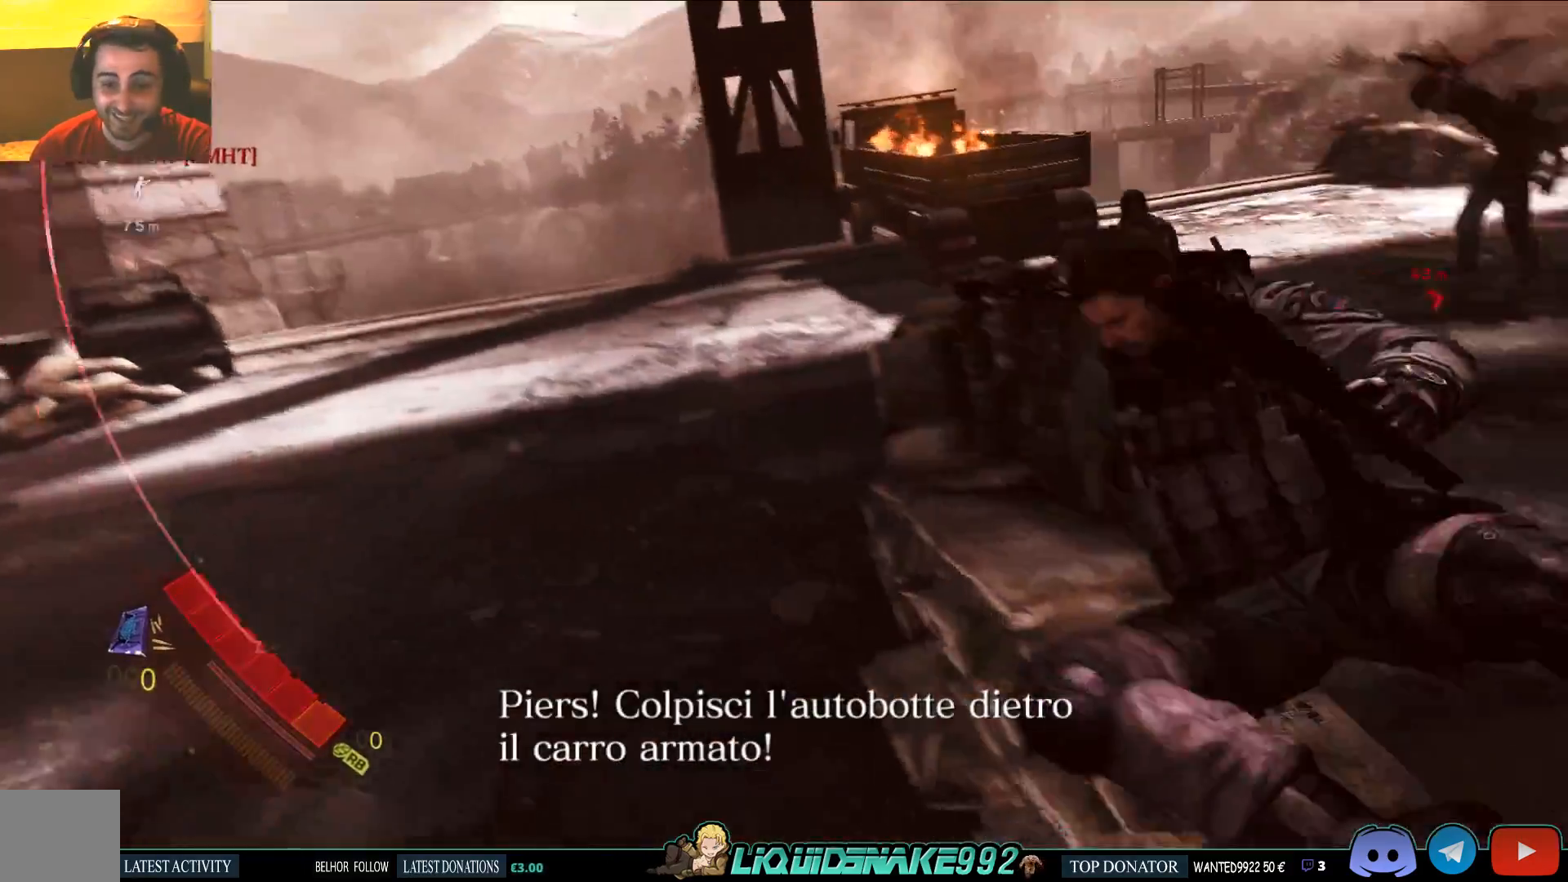
{"dt_ms": 1000, "buttons": ["L2"], "left_stick": "up-right", "right_stick": "center"}
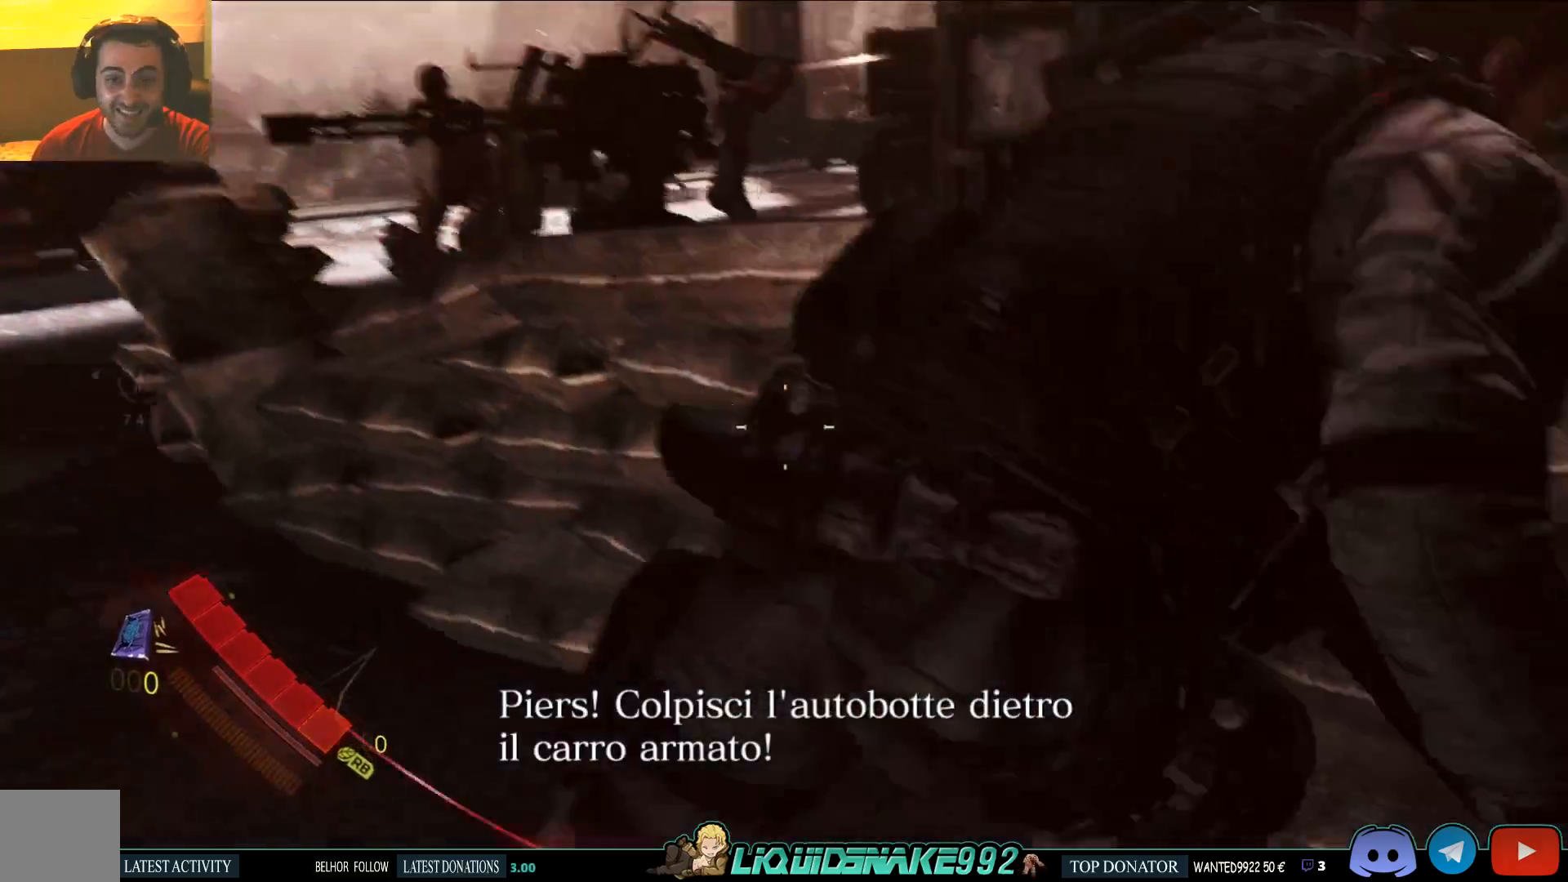
{"dt_ms": 500, "buttons": ["L2"], "left_stick": "up", "right_stick": "center", "events": [[417, "left_stick", "up"]]}